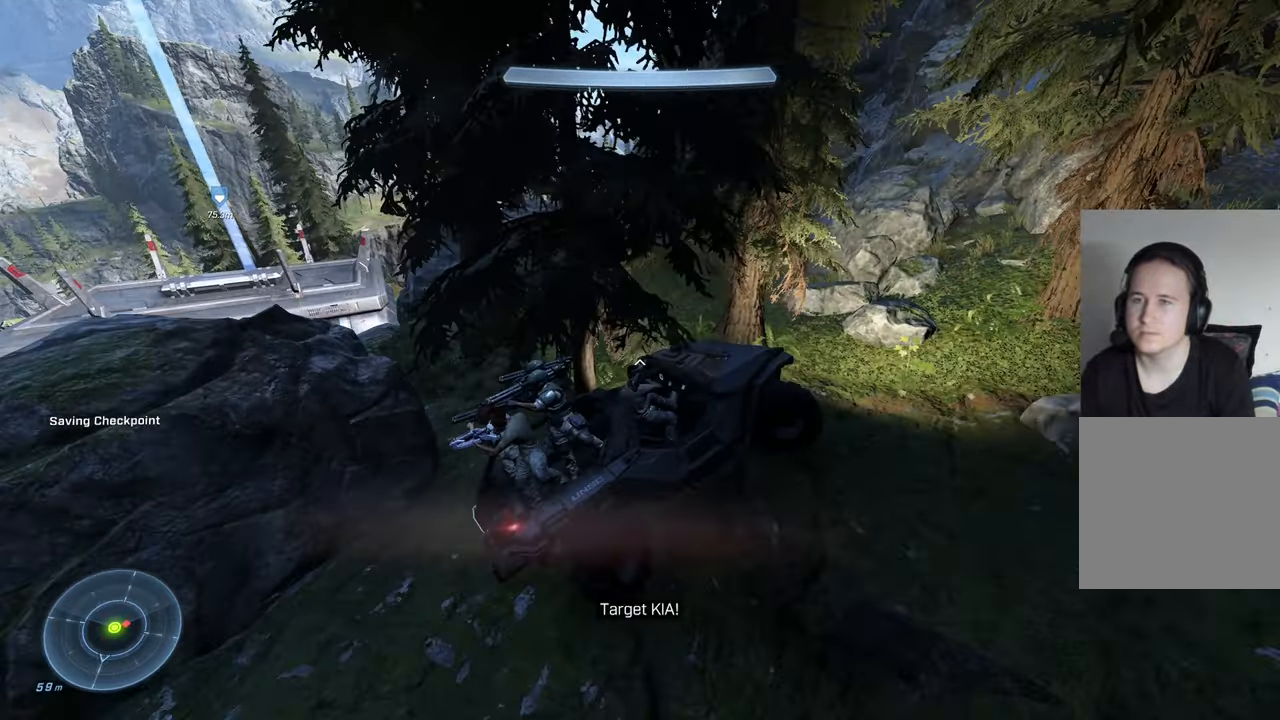
Gameplay with a controller (Xbox layout); each line is a JSON object with the inputs held at the frame after it. "events" lists button and stick changes between this image and that frame as [ms after this image, input, new state], when the widget could be followed in between.
{"buttons": [], "left_stick": "up-right", "right_stick": "center", "events": [[16, "right_stick", "center"], [116, "right_stick", "left"], [216, "right_stick", "center"], [283, "left_stick", "up-right"]]}
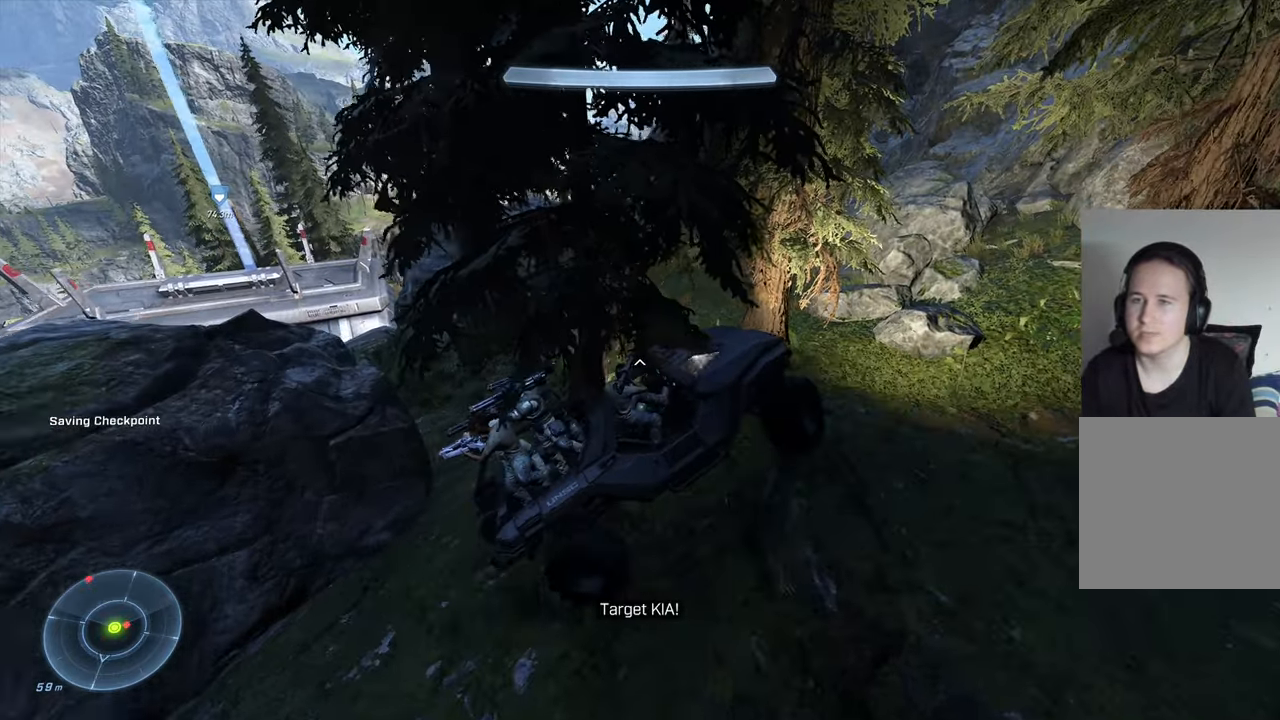
{"buttons": [], "left_stick": "down-left", "right_stick": "center", "events": [[33, "right_stick", "left"], [116, "left_stick", "up"], [216, "left_stick", "up-left"], [350, "left_stick", "down-left"], [350, "right_stick", "center"]]}
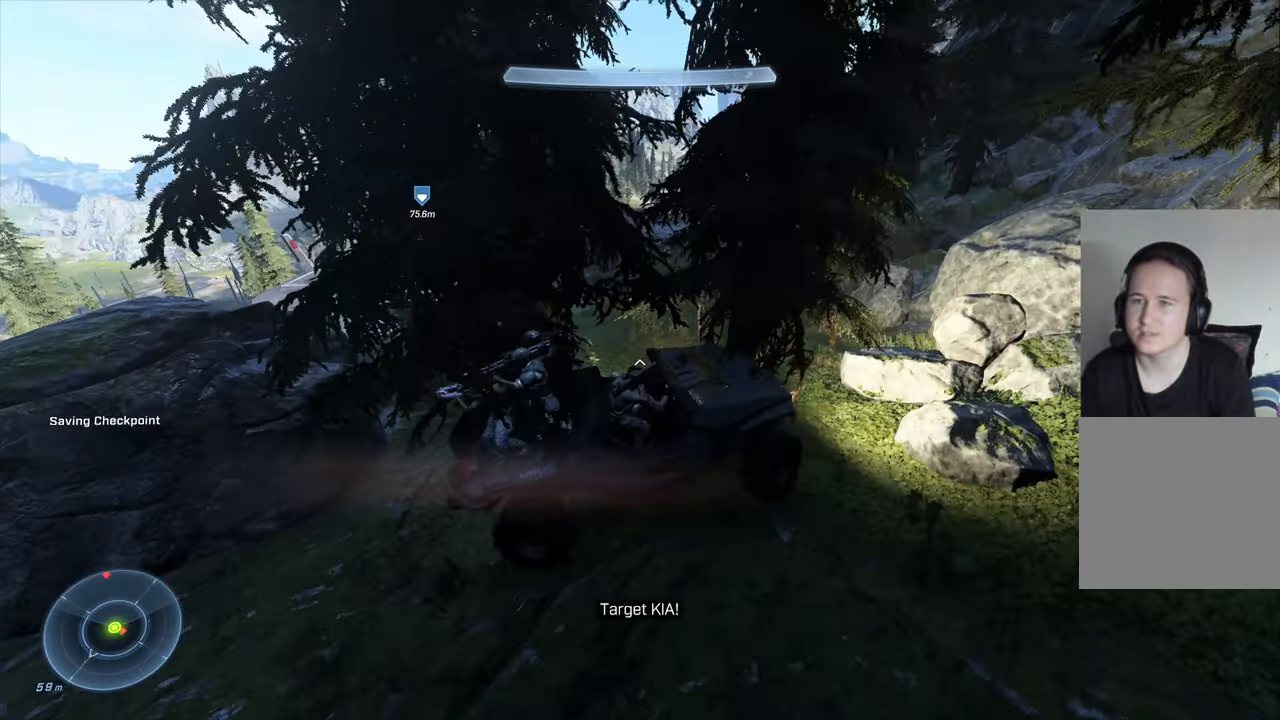
{"buttons": [], "left_stick": "down", "right_stick": "center", "events": [[83, "left_stick", "down"]]}
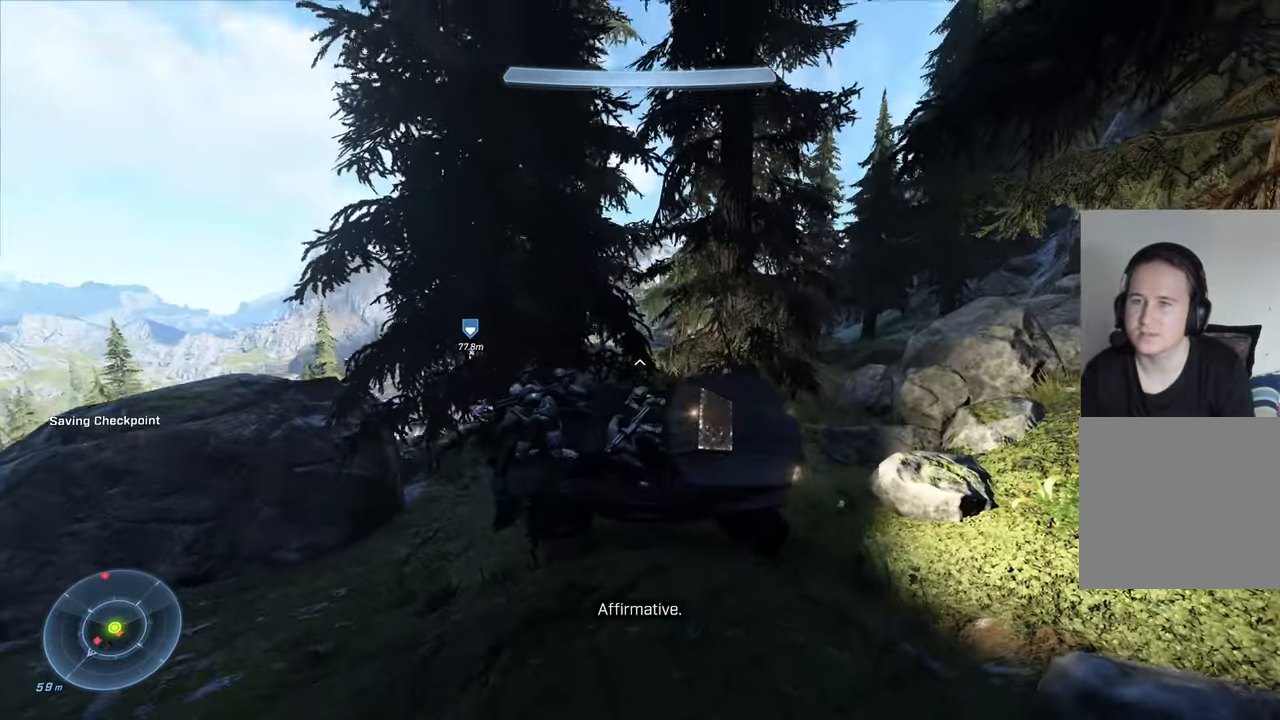
{"buttons": [], "left_stick": "up", "right_stick": "down-right", "events": [[66, "right_stick", "down-right"], [133, "left_stick", "center"], [450, "left_stick", "up"]]}
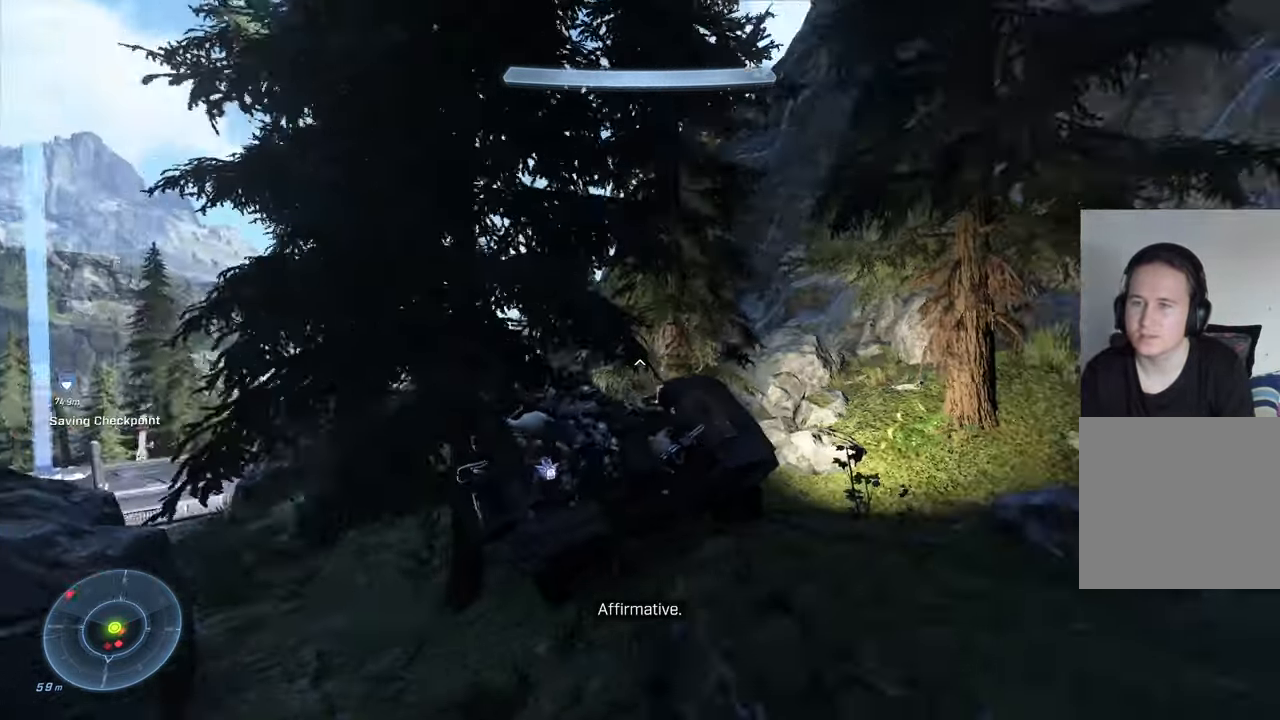
{"buttons": [], "left_stick": "up", "right_stick": "down", "events": [[50, "left_stick", "center"], [250, "right_stick", "center"], [283, "left_stick", "up"], [450, "right_stick", "down"]]}
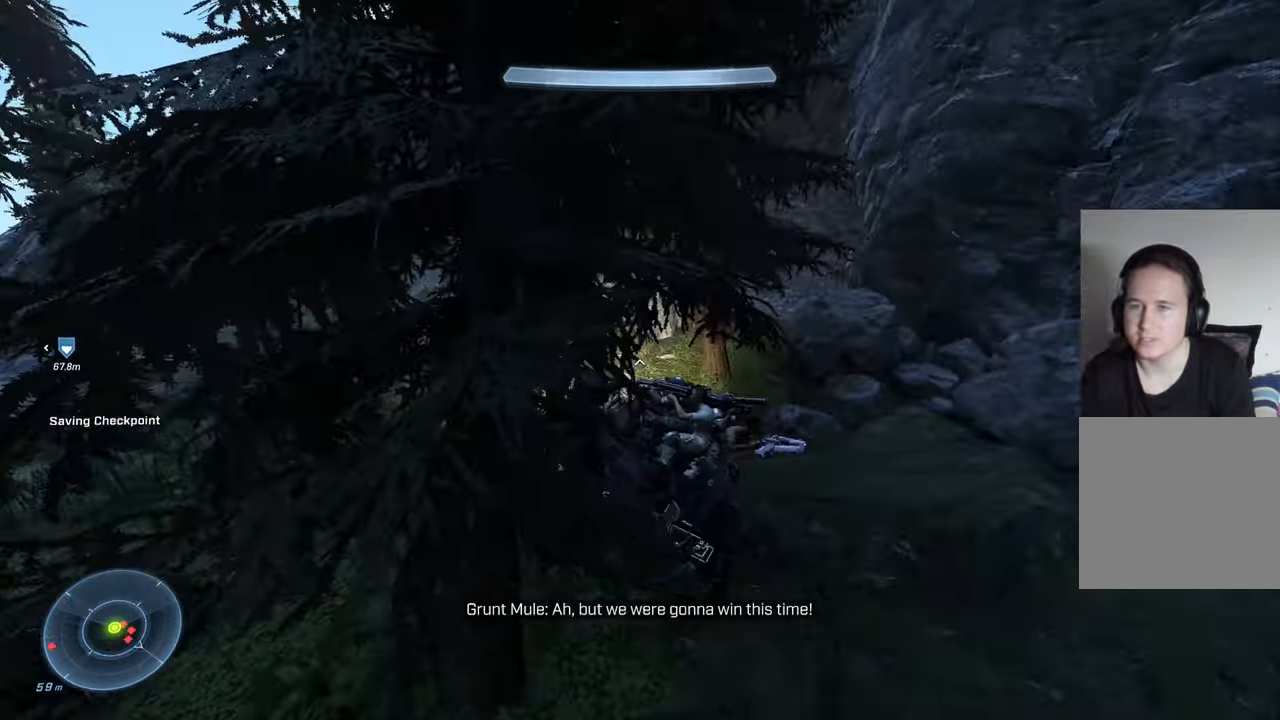
{"buttons": [], "left_stick": "left", "right_stick": "down", "events": [[16, "right_stick", "down-left"], [350, "left_stick", "center"], [450, "right_stick", "down"], [483, "left_stick", "left"]]}
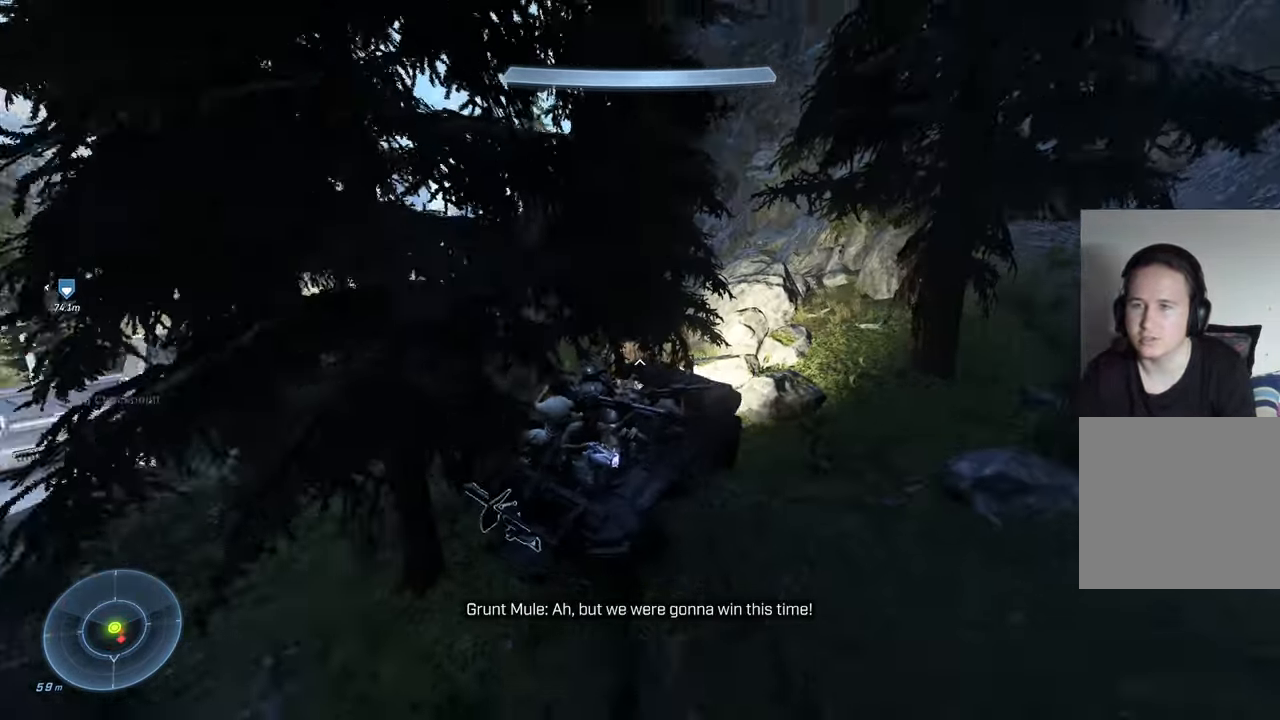
{"buttons": [], "left_stick": "down", "right_stick": "right", "events": [[16, "left_stick", "up-left"], [16, "right_stick", "down-right"], [150, "right_stick", "center"], [250, "left_stick", "down"], [450, "right_stick", "right"]]}
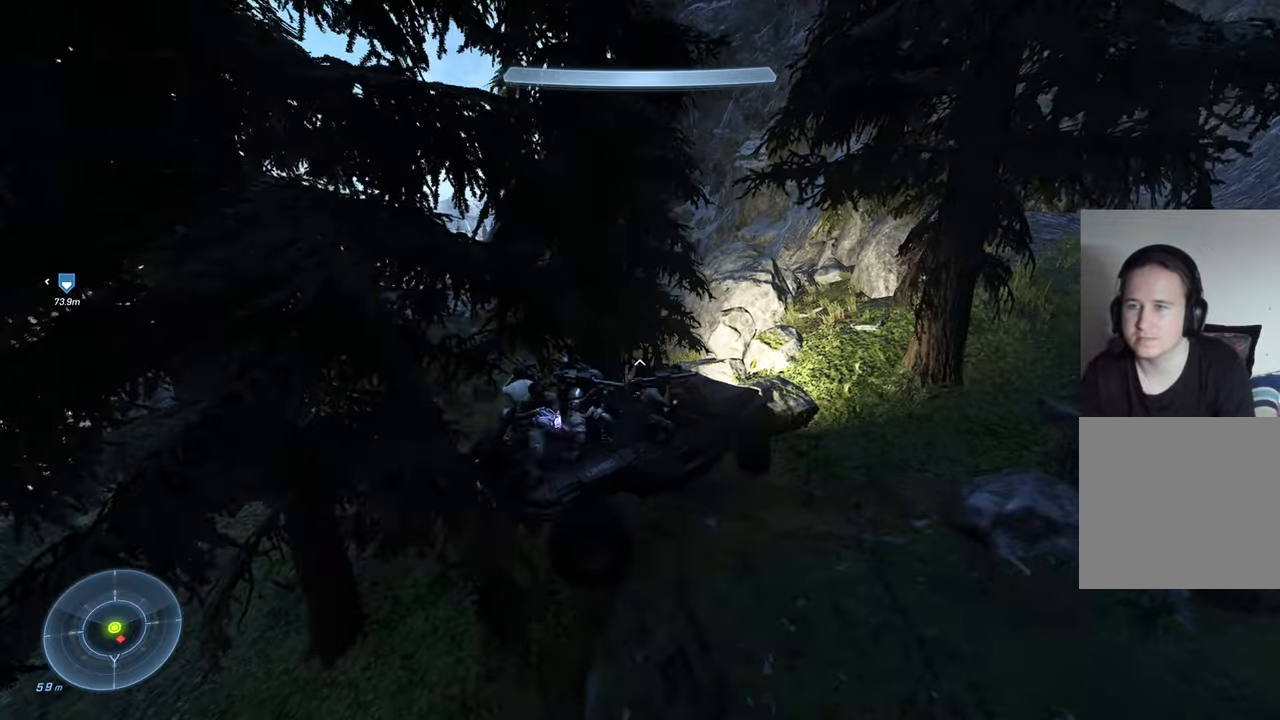
{"buttons": [], "left_stick": "down", "right_stick": "left", "events": [[100, "right_stick", "left"], [200, "right_stick", "center"], [267, "right_stick", "right"], [467, "right_stick", "left"]]}
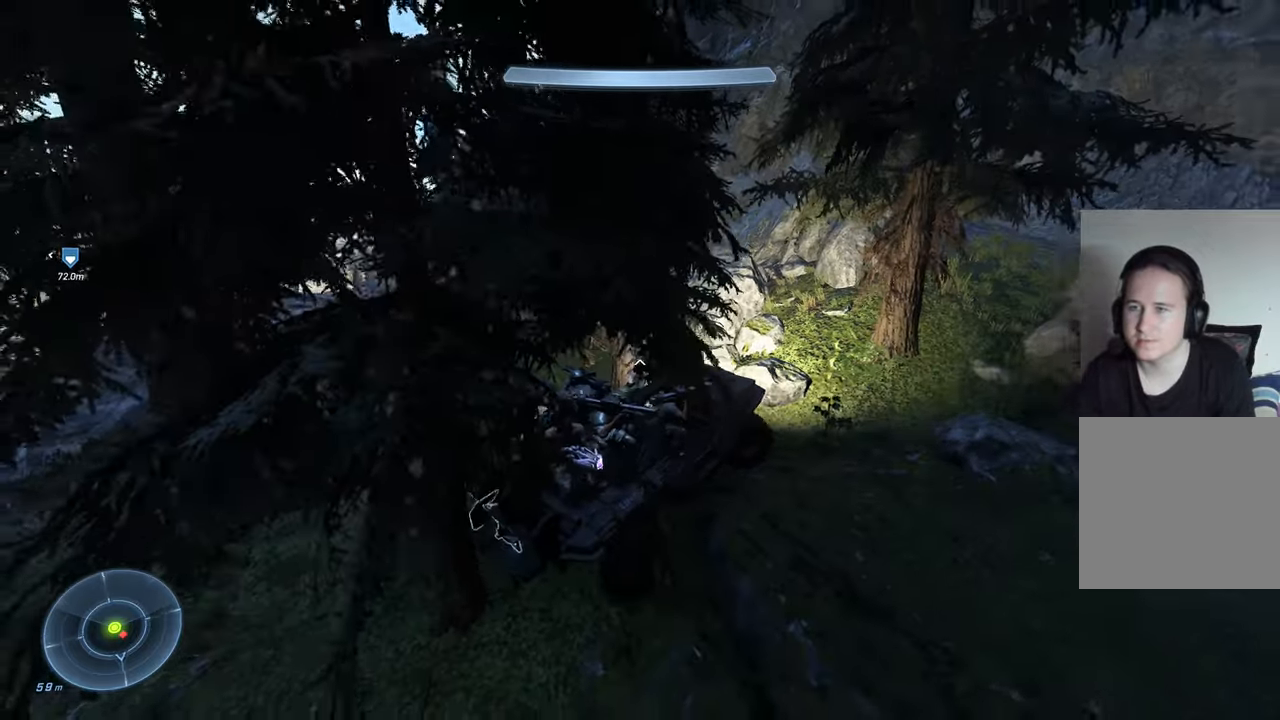
{"buttons": [], "left_stick": "center", "right_stick": "down-right", "events": [[133, "right_stick", "center"], [333, "right_stick", "down-right"], [433, "left_stick", "center"]]}
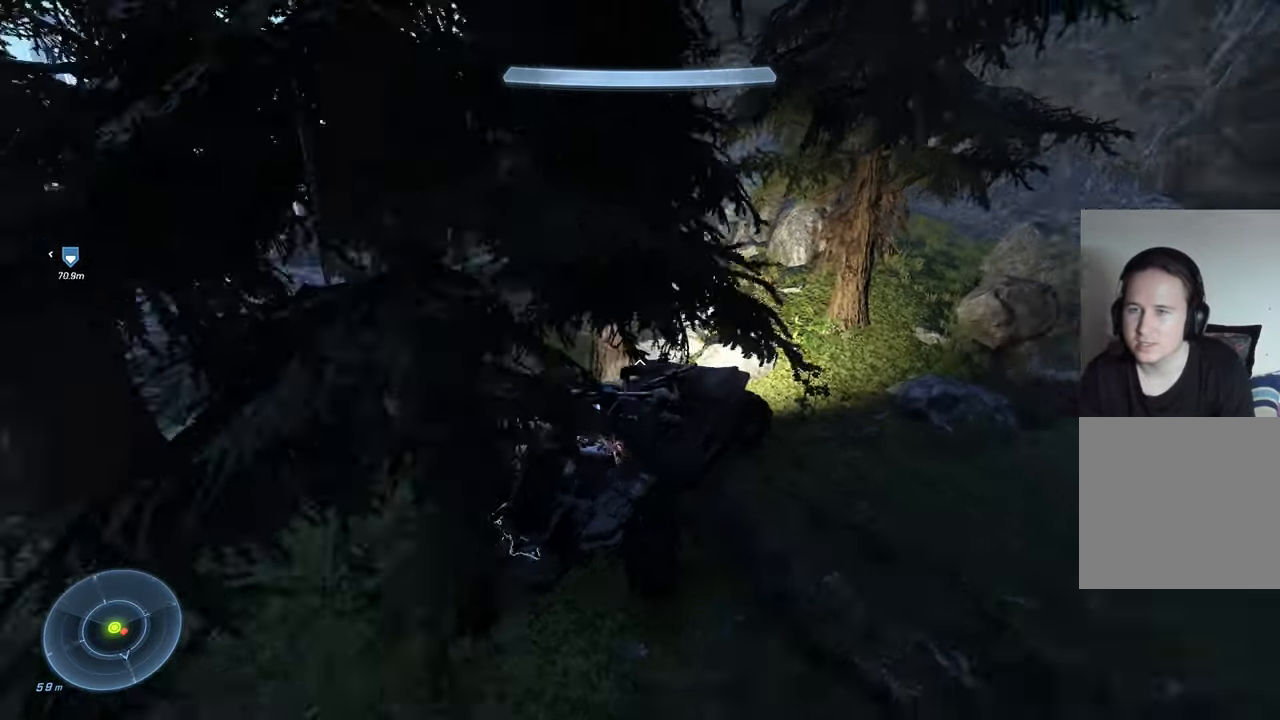
{"buttons": [], "left_stick": "up", "right_stick": "down-right", "events": [[383, "left_stick", "up"]]}
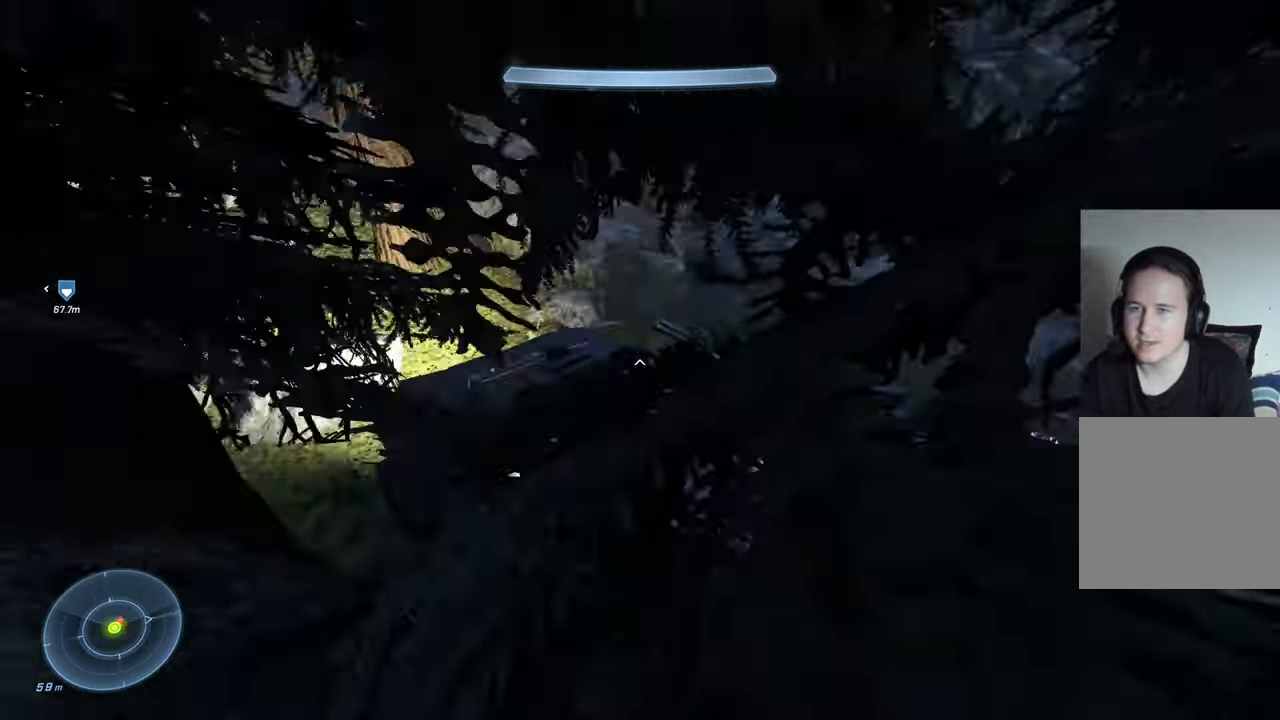
{"buttons": [], "left_stick": "up-right", "right_stick": "down-right", "events": [[83, "right_stick", "center"], [217, "right_stick", "right"], [317, "right_stick", "down-right"], [383, "left_stick", "up-right"]]}
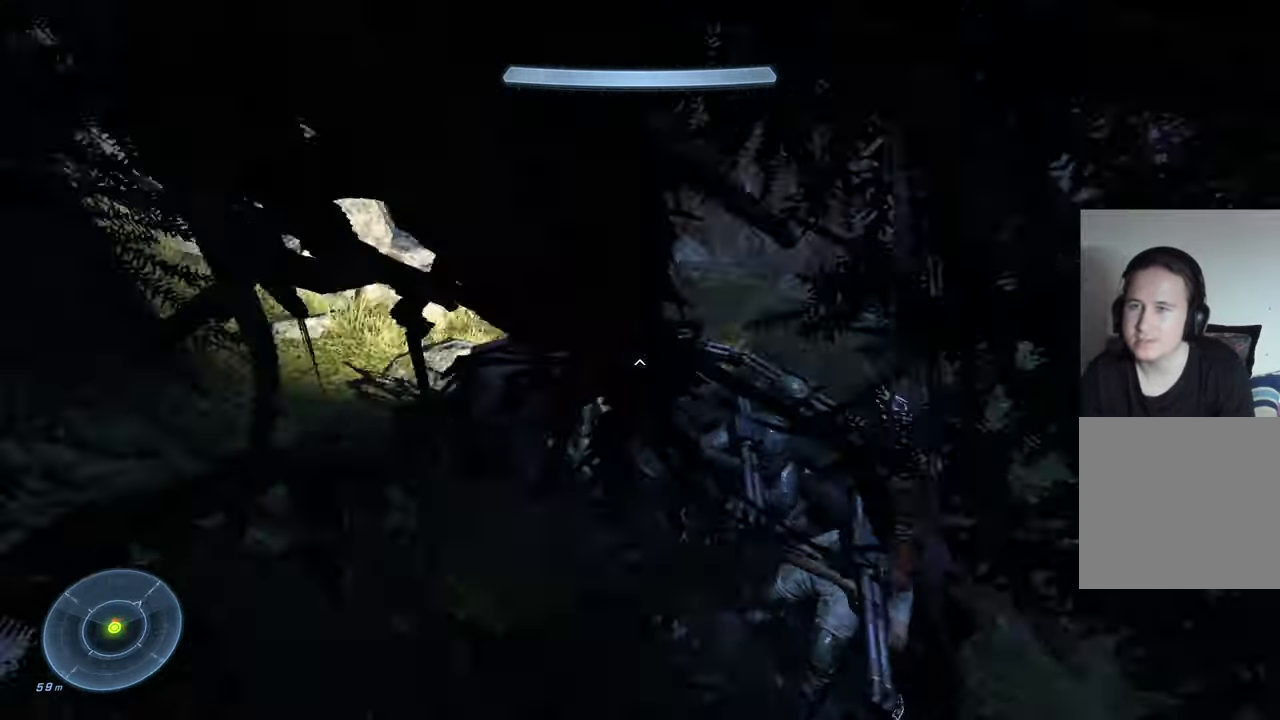
{"buttons": [], "left_stick": "up", "right_stick": "down-right", "events": [[117, "left_stick", "center"], [317, "left_stick", "up"]]}
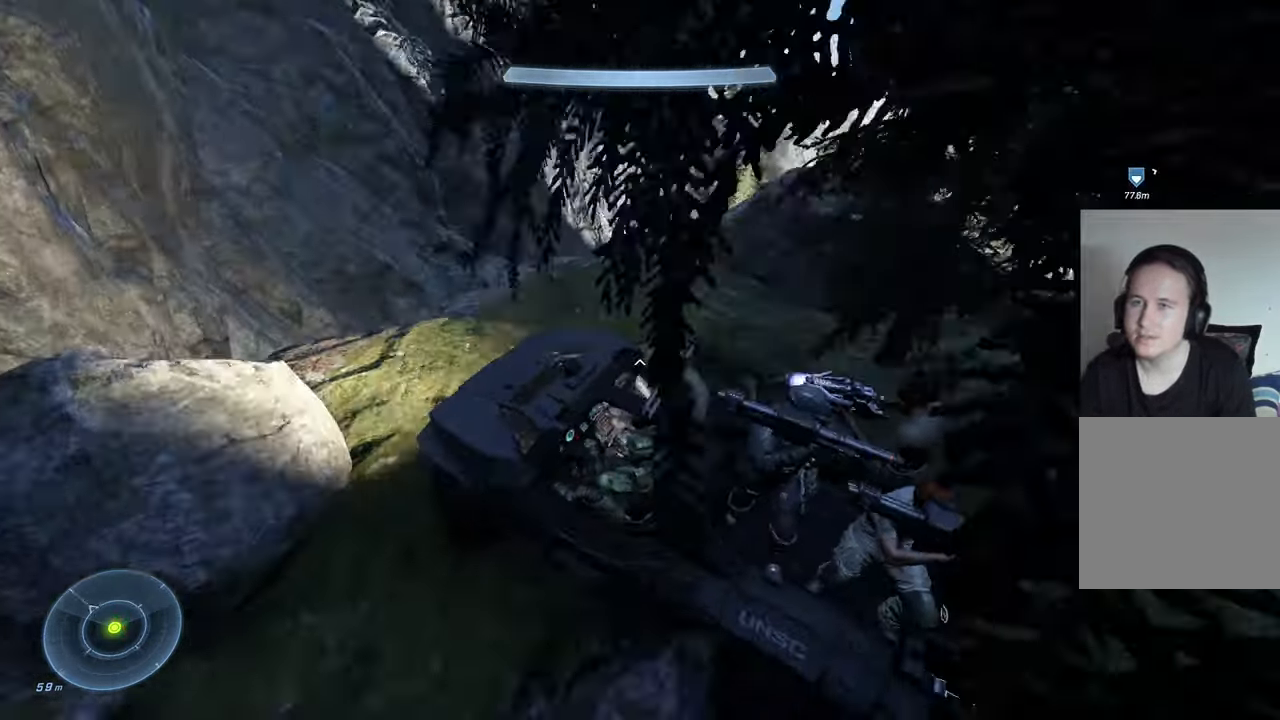
{"buttons": [], "left_stick": "center", "right_stick": "down-right", "events": [[33, "left_stick", "center"], [167, "left_stick", "up"], [417, "left_stick", "center"]]}
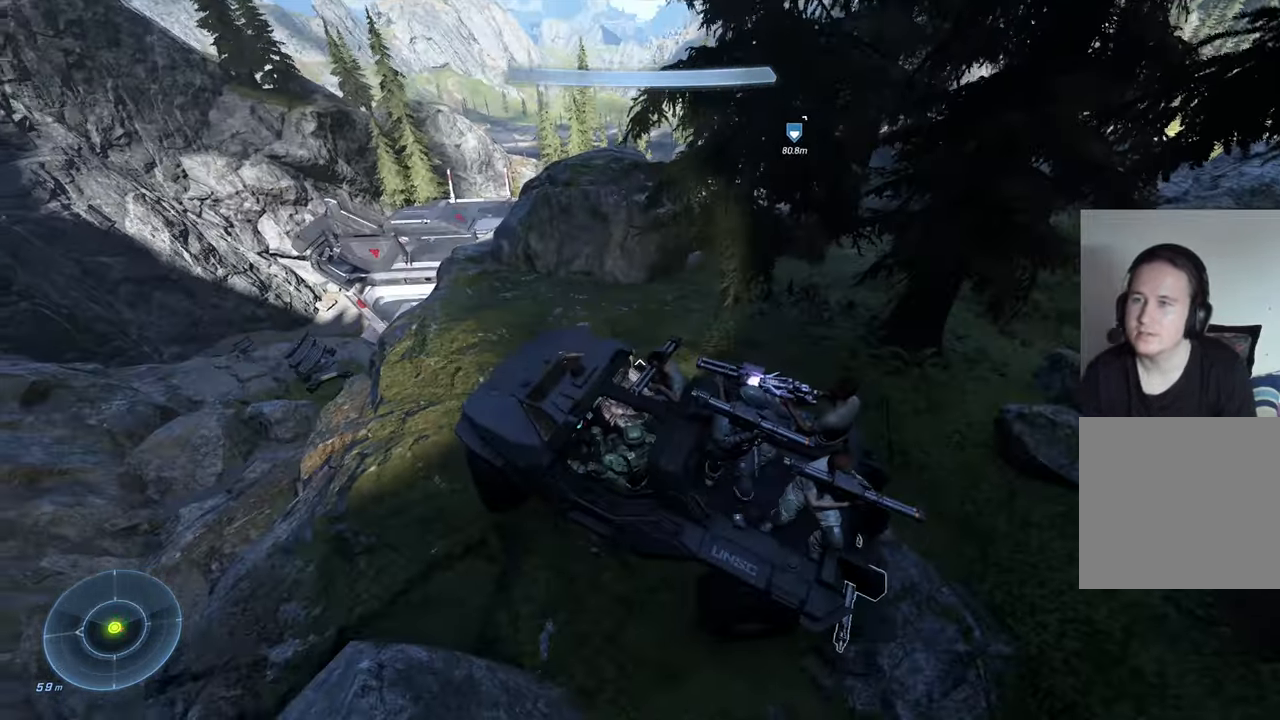
{"buttons": [], "left_stick": "center", "right_stick": "center", "events": [[183, "left_stick", "up"], [367, "right_stick", "center"], [400, "left_stick", "center"]]}
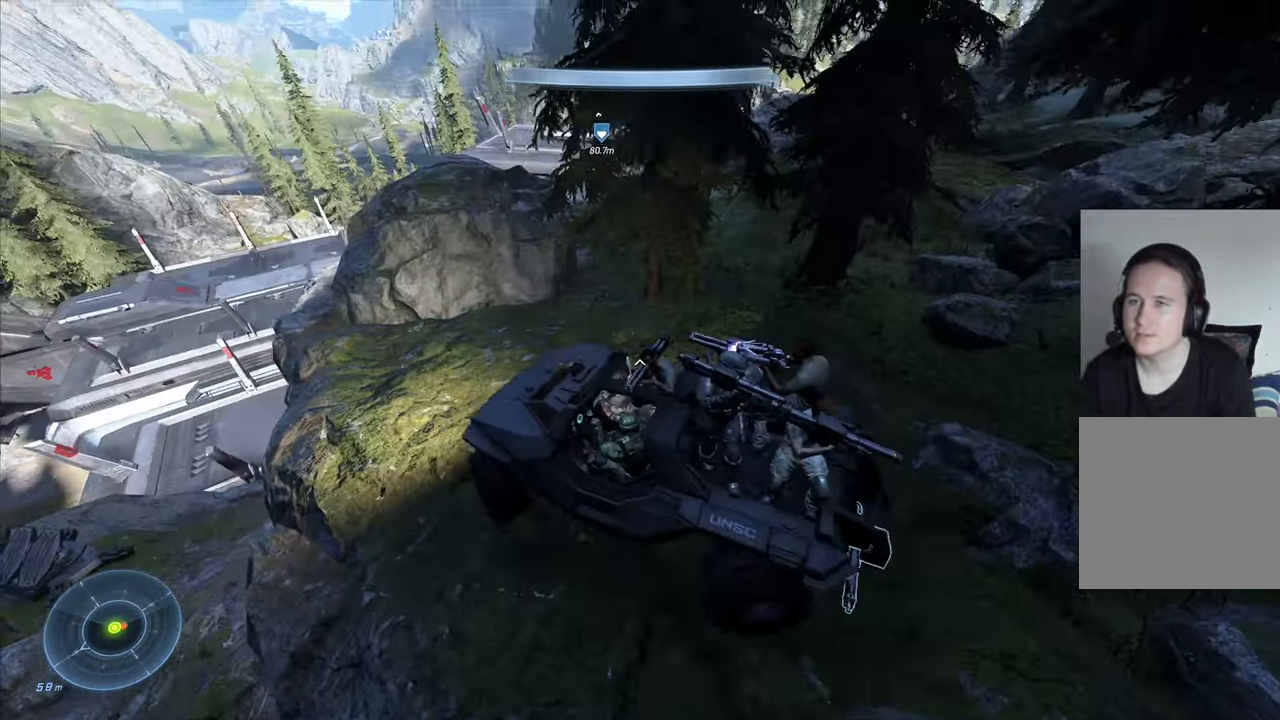
{"buttons": [], "left_stick": "up-right", "right_stick": "center", "events": [[17, "right_stick", "right"], [333, "left_stick", "up-right"], [400, "right_stick", "center"]]}
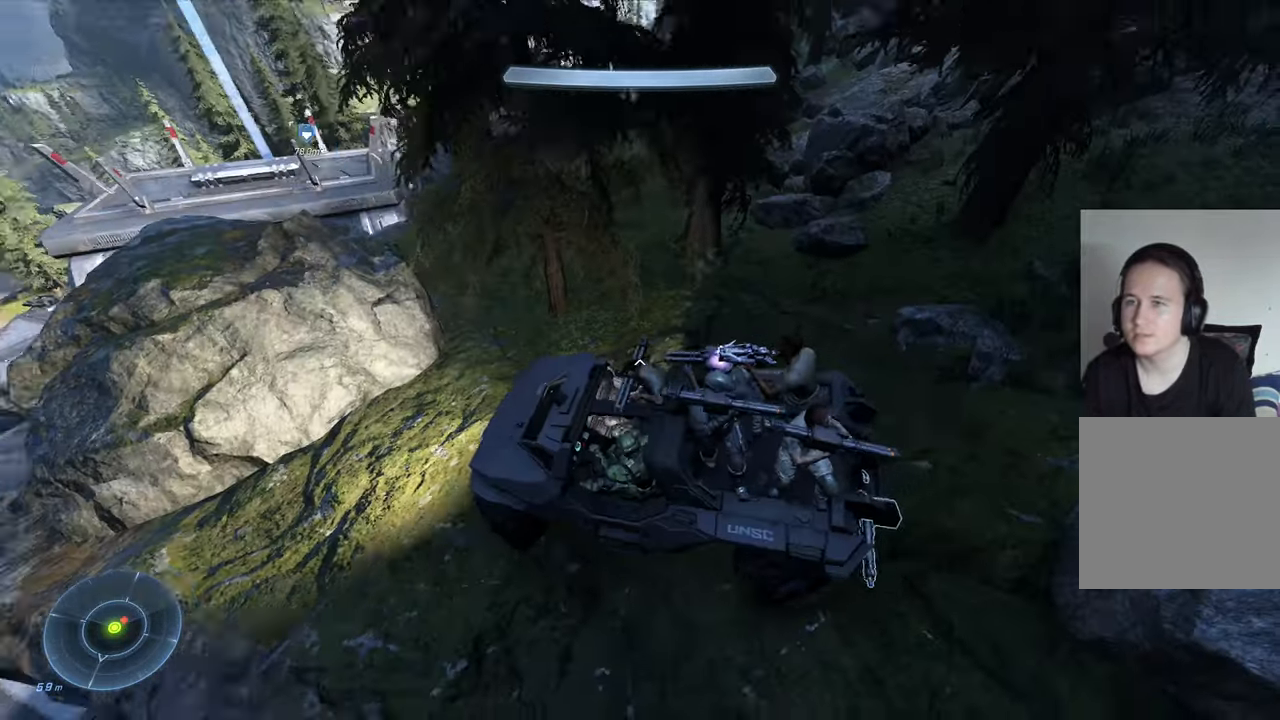
{"buttons": [], "left_stick": "center", "right_stick": "left", "events": [[183, "left_stick", "up"], [217, "right_stick", "right"], [383, "right_stick", "center"], [400, "left_stick", "center"], [467, "right_stick", "left"]]}
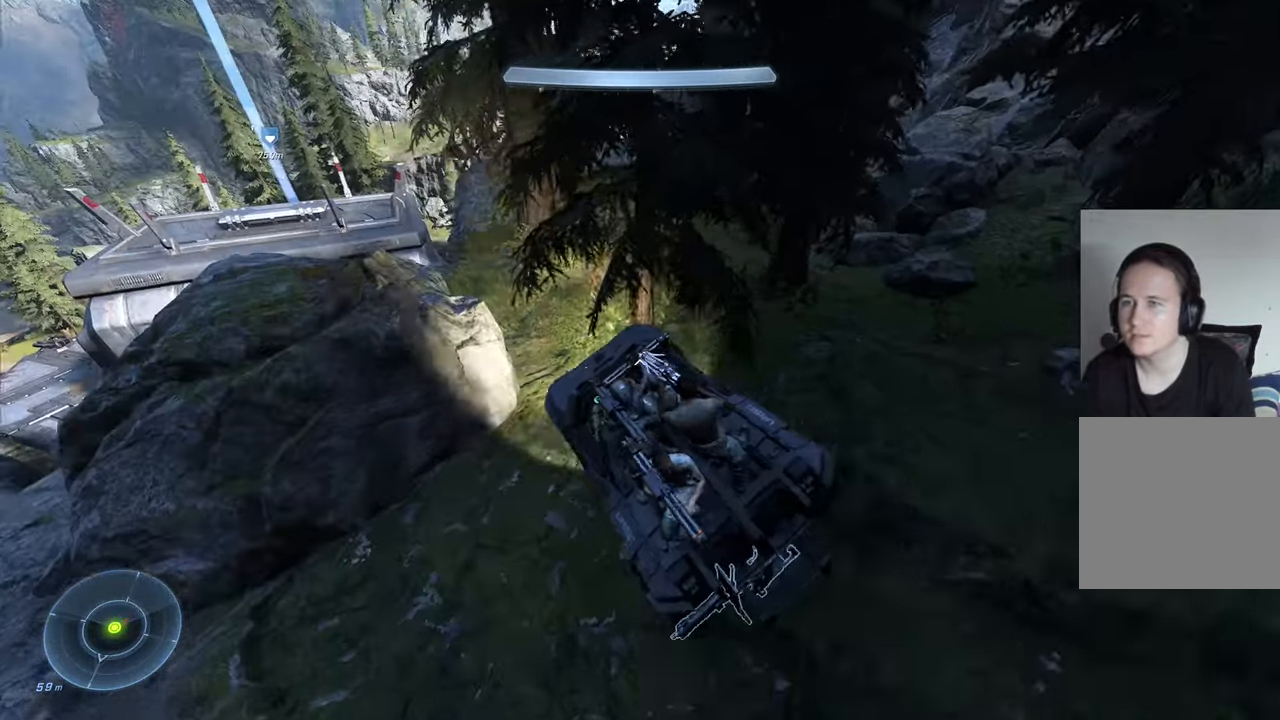
{"buttons": [], "left_stick": "center", "right_stick": "up-right", "events": [[217, "right_stick", "center"], [267, "right_stick", "right"], [300, "left_stick", "up"], [467, "left_stick", "center"], [500, "right_stick", "up-right"]]}
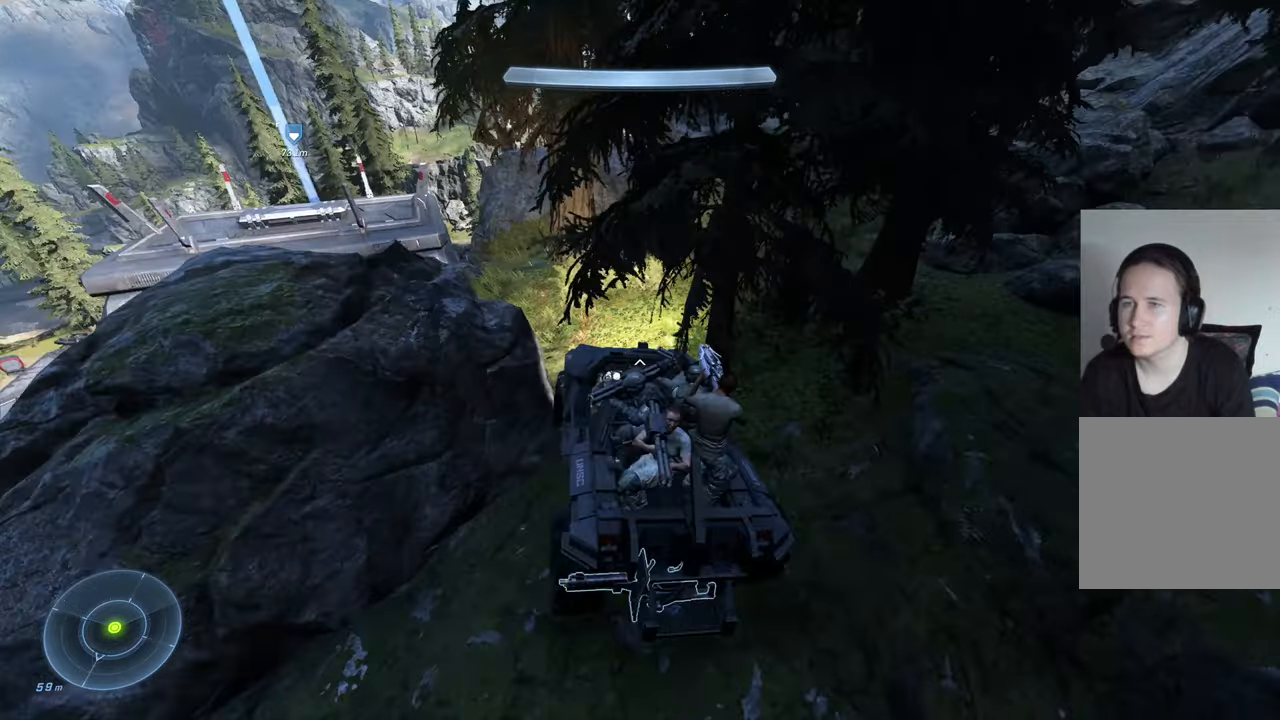
{"buttons": [], "left_stick": "up", "right_stick": "center", "events": [[184, "left_stick", "up"], [367, "right_stick", "center"]]}
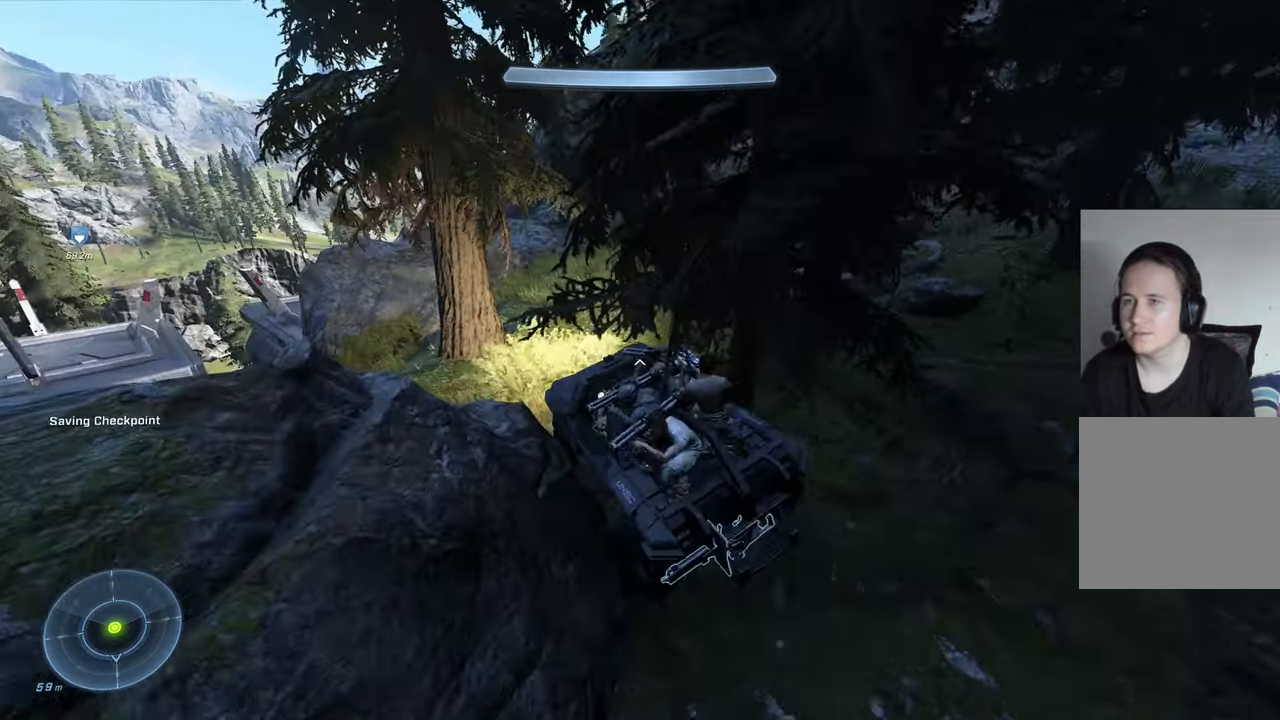
{"buttons": [], "left_stick": "center", "right_stick": "center", "events": [[17, "right_stick", "right"], [334, "right_stick", "center"], [367, "left_stick", "center"]]}
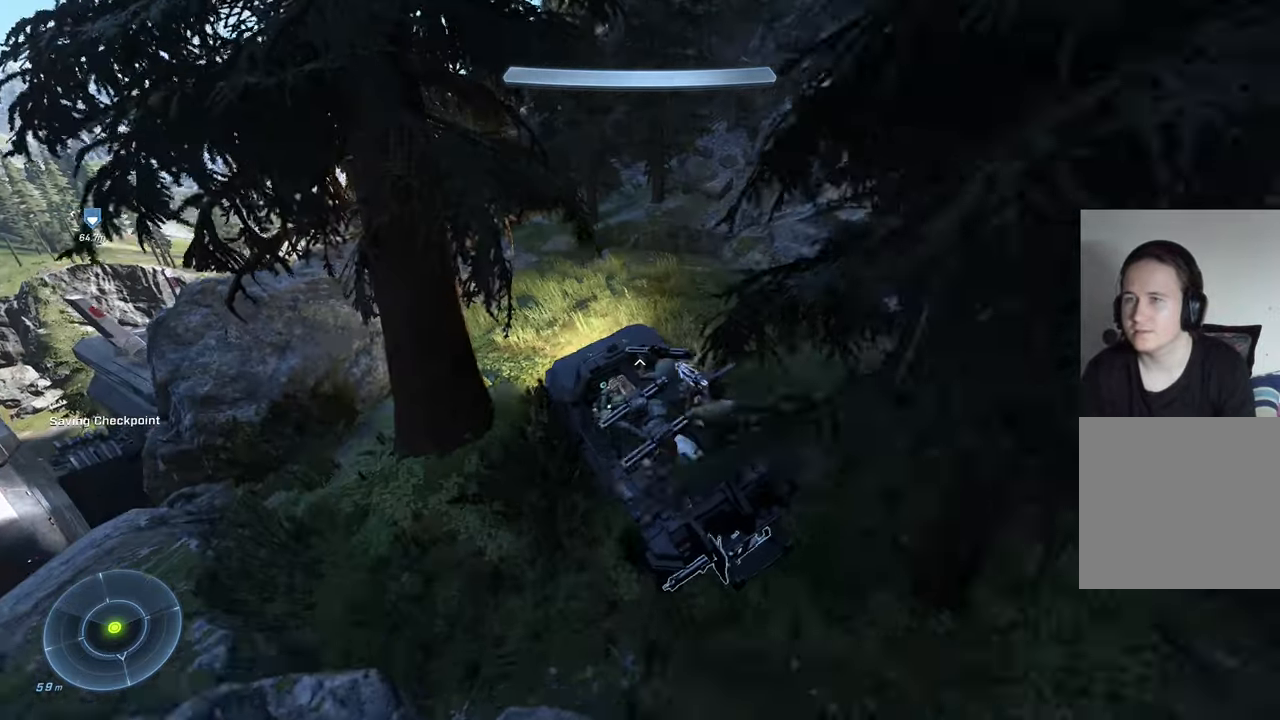
{"buttons": [], "left_stick": "up", "right_stick": "left", "events": [[34, "left_stick", "up-right"], [34, "right_stick", "right"], [217, "right_stick", "center"], [317, "left_stick", "up"], [367, "right_stick", "left"]]}
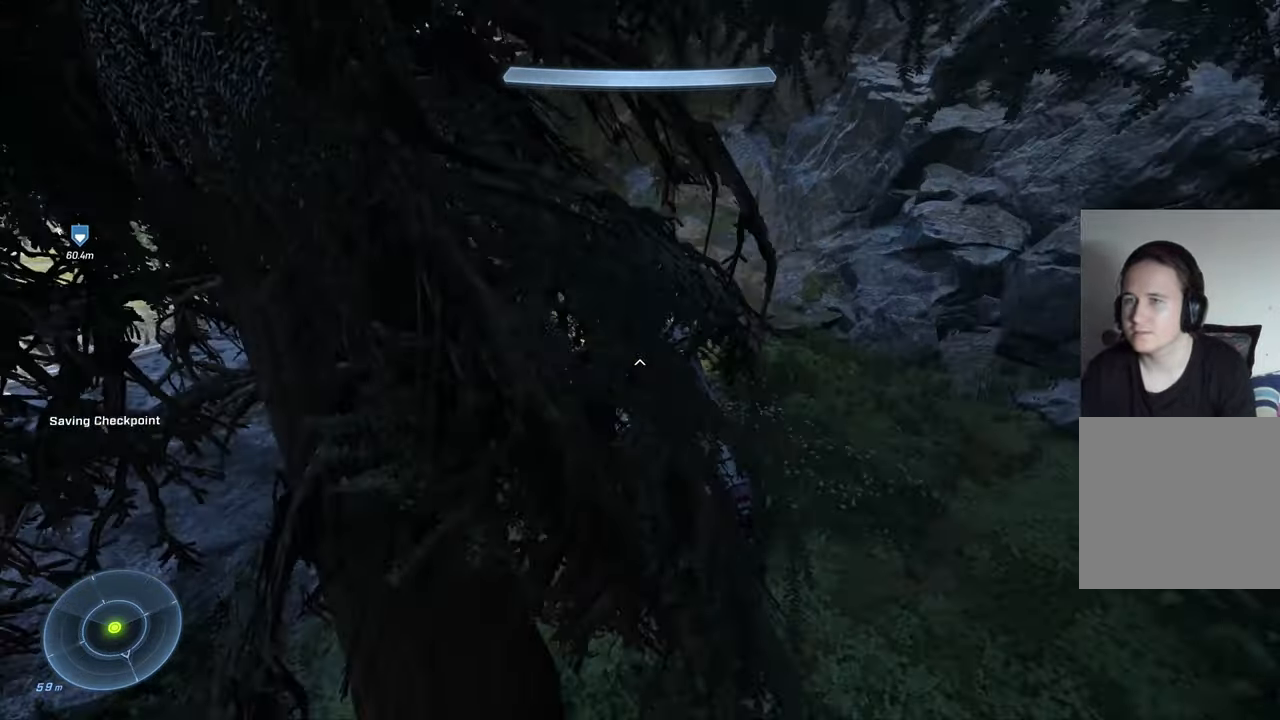
{"buttons": [], "left_stick": "up", "right_stick": "center", "events": [[67, "left_stick", "center"], [67, "right_stick", "down"], [467, "right_stick", "center"], [484, "left_stick", "up"]]}
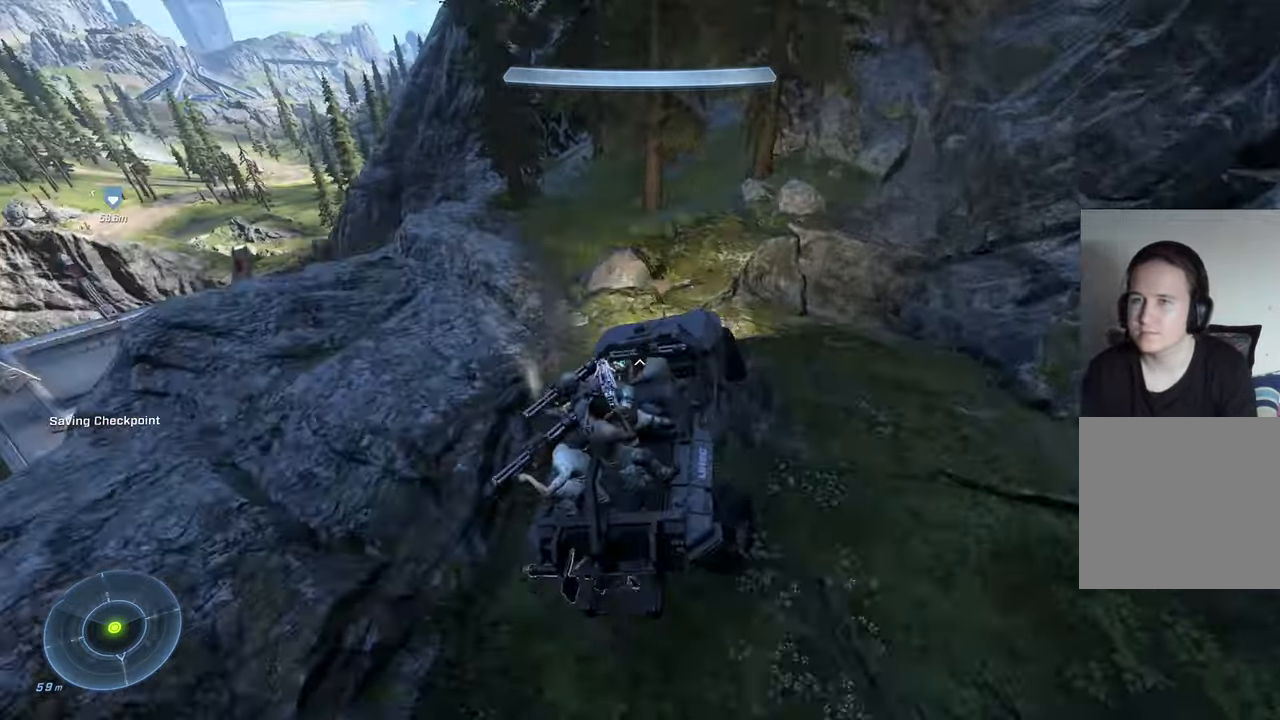
{"buttons": [], "left_stick": "center", "right_stick": "left", "events": [[117, "right_stick", "right"], [184, "left_stick", "center"], [184, "right_stick", "down-right"], [317, "right_stick", "center"], [384, "right_stick", "left"]]}
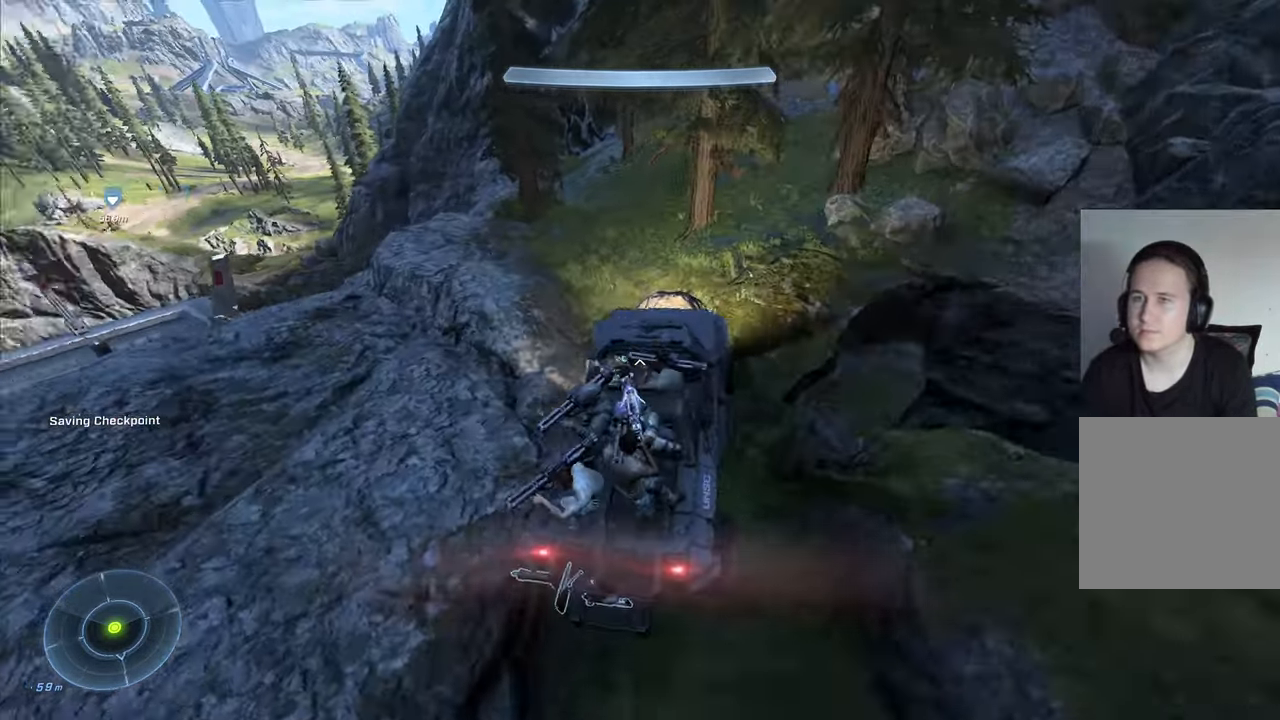
{"buttons": [], "left_stick": "center", "right_stick": "center", "events": [[117, "left_stick", "up-left"], [317, "right_stick", "center"], [384, "left_stick", "center"]]}
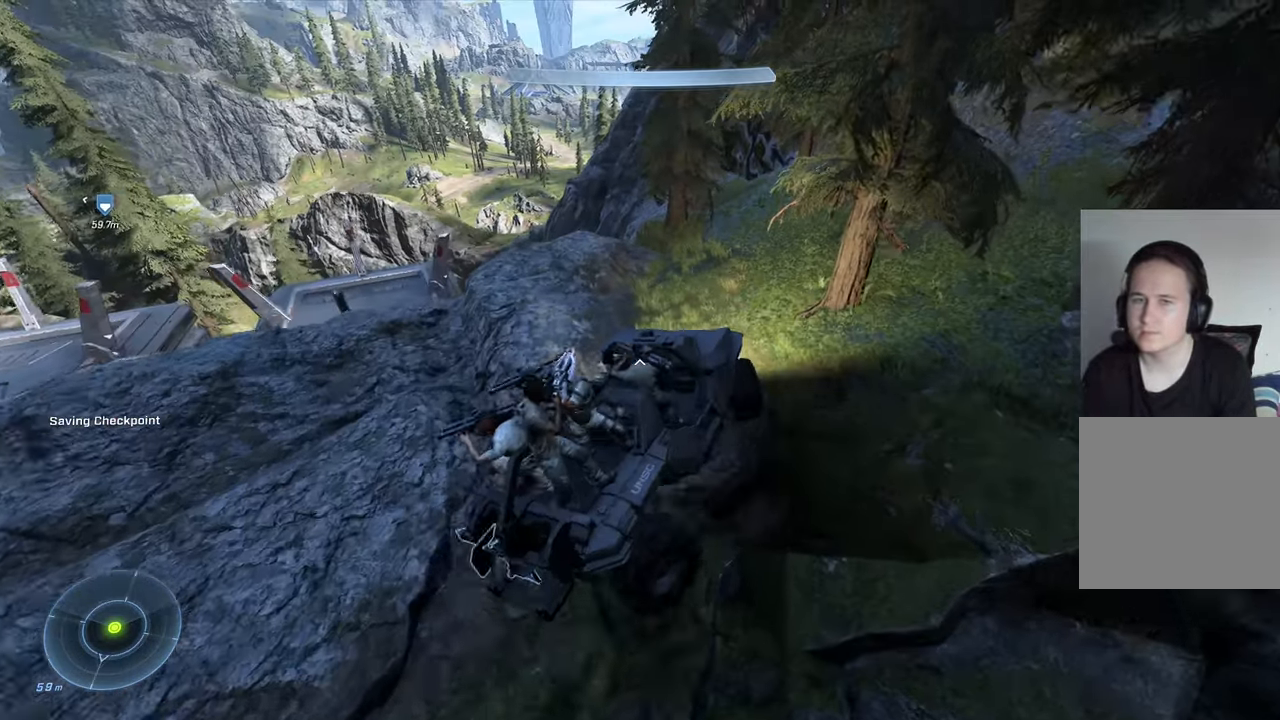
{"buttons": [], "left_stick": "down", "right_stick": "down-right", "events": [[84, "right_stick", "down"], [150, "right_stick", "down-right"], [217, "left_stick", "down"]]}
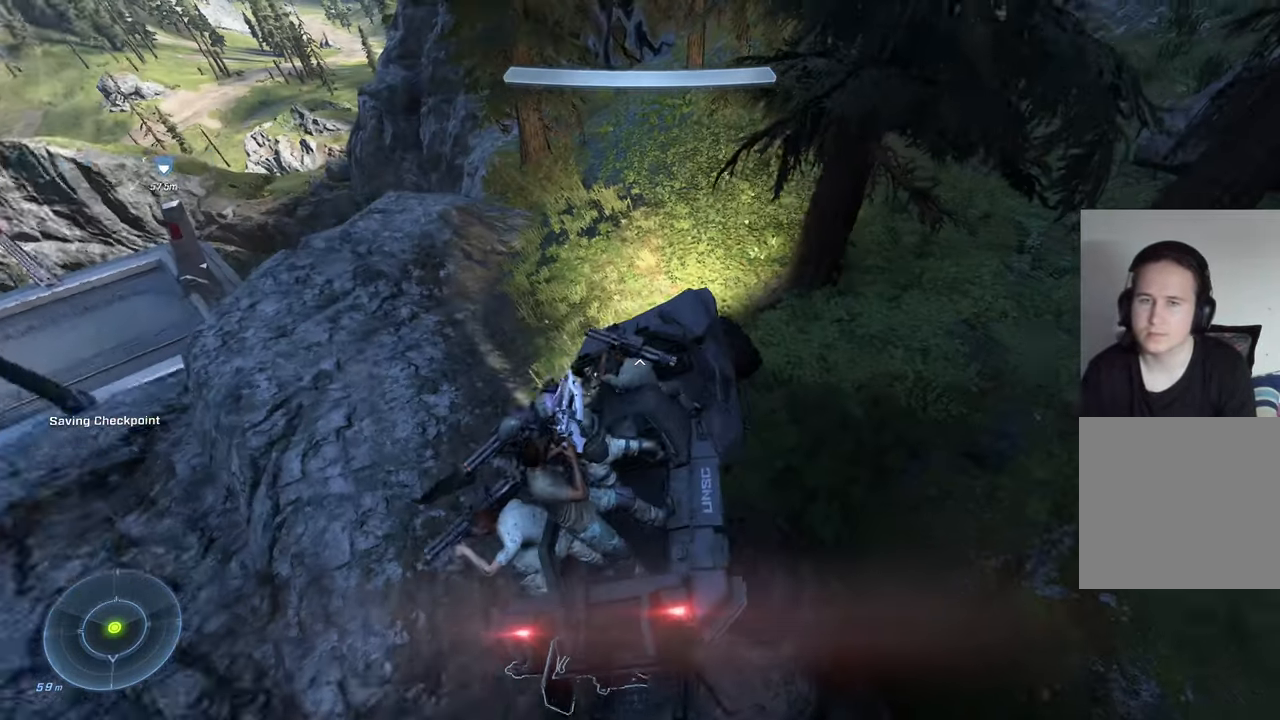
{"buttons": [], "left_stick": "center", "right_stick": "center", "events": [[67, "left_stick", "center"], [67, "right_stick", "right"], [250, "right_stick", "up-right"], [367, "right_stick", "center"]]}
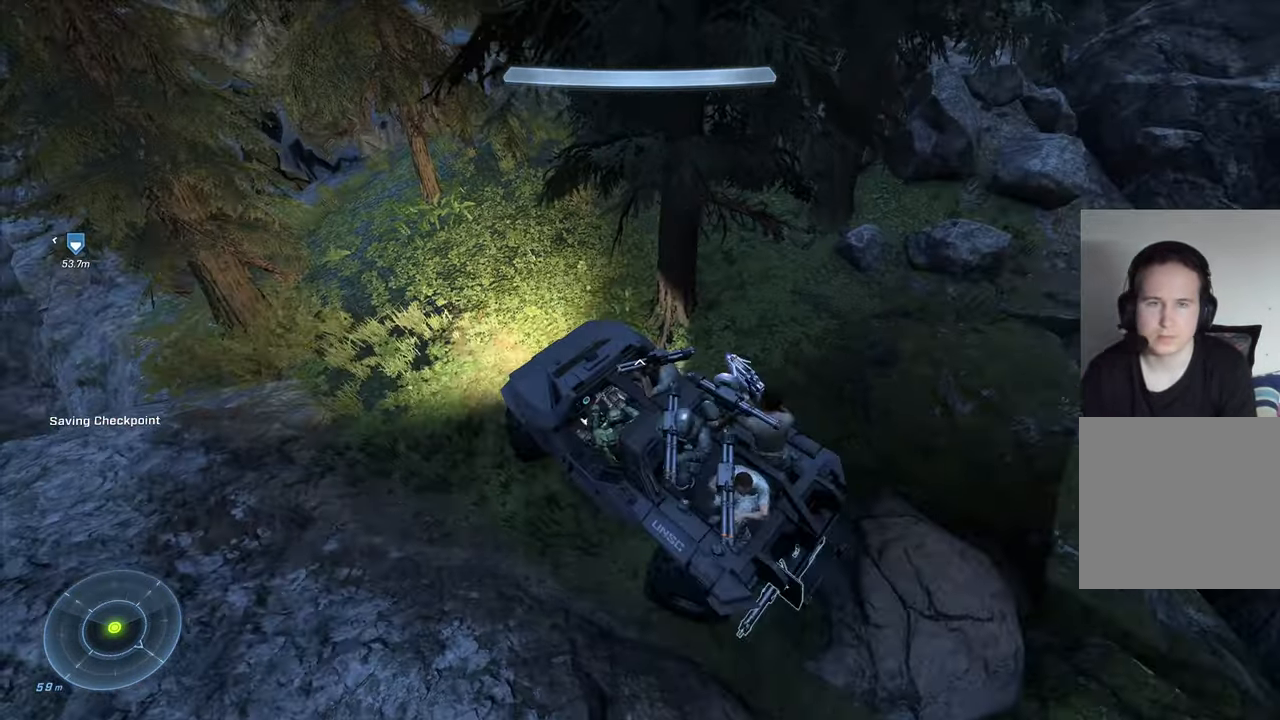
{"buttons": [], "left_stick": "center", "right_stick": "down-left", "events": [[117, "right_stick", "left"], [200, "right_stick", "down-left"]]}
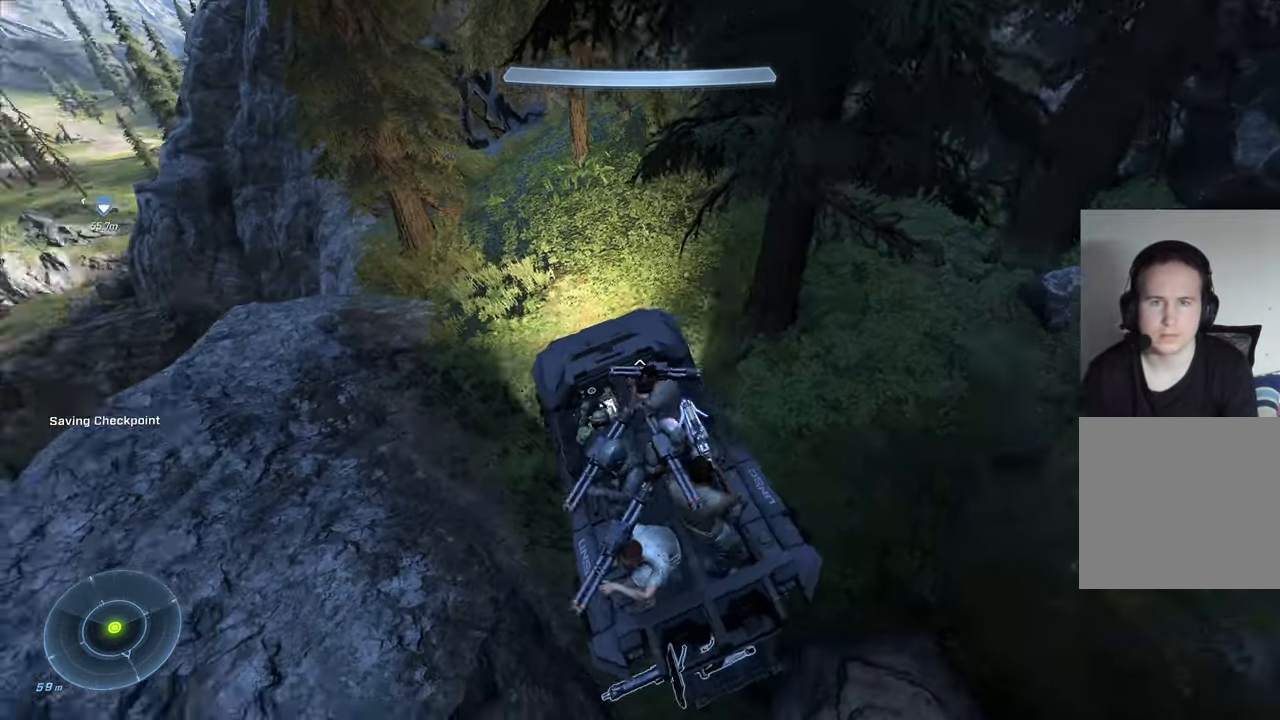
{"buttons": [], "left_stick": "up-left", "right_stick": "down-left", "events": [[117, "left_stick", "up"], [200, "left_stick", "up-left"]]}
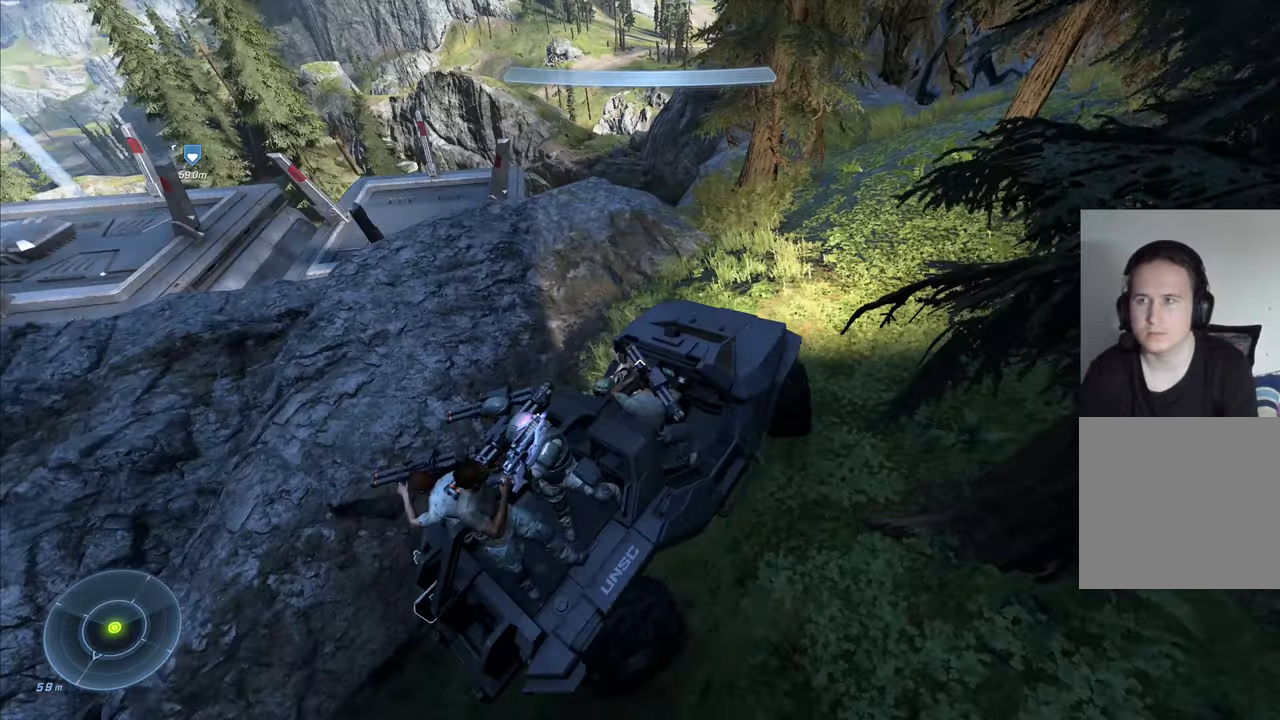
{"buttons": [], "left_stick": "down", "right_stick": "down", "events": [[16, "right_stick", "center"], [166, "left_stick", "center"], [333, "right_stick", "down"], [500, "left_stick", "down"]]}
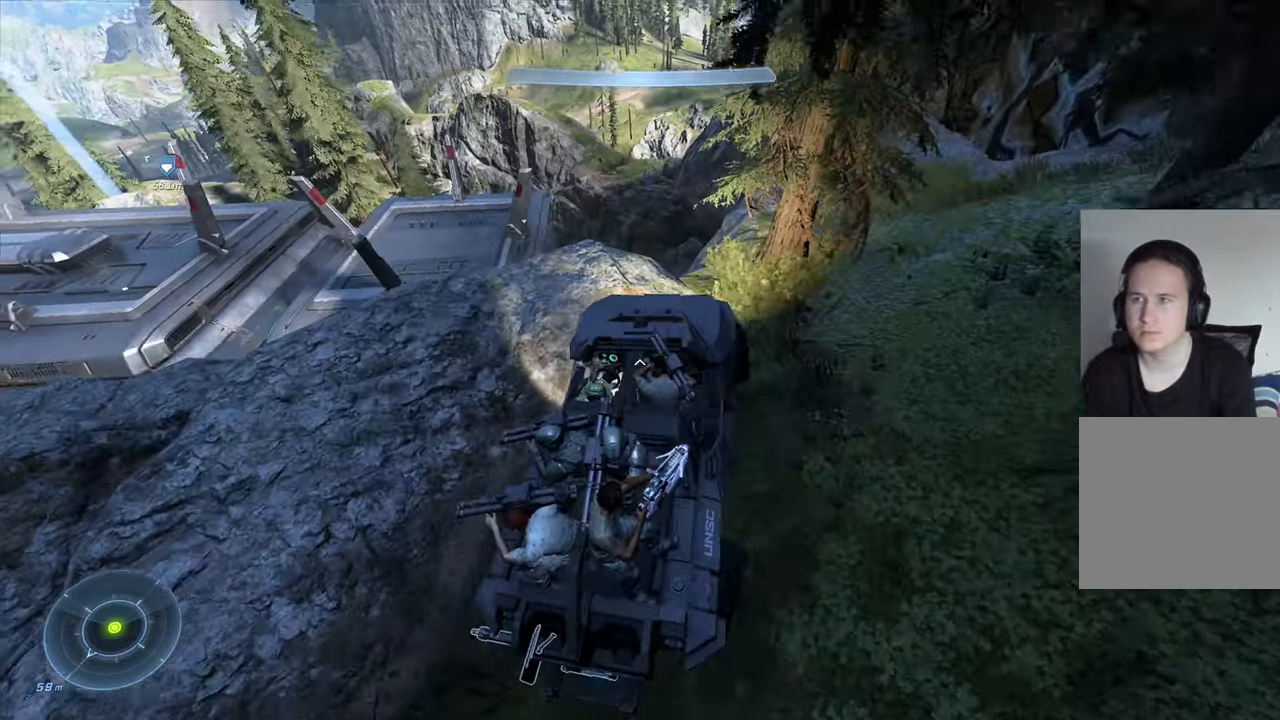
{"buttons": [], "left_stick": "down", "right_stick": "left", "events": [[266, "left_stick", "center"], [333, "right_stick", "left"], [400, "left_stick", "down"]]}